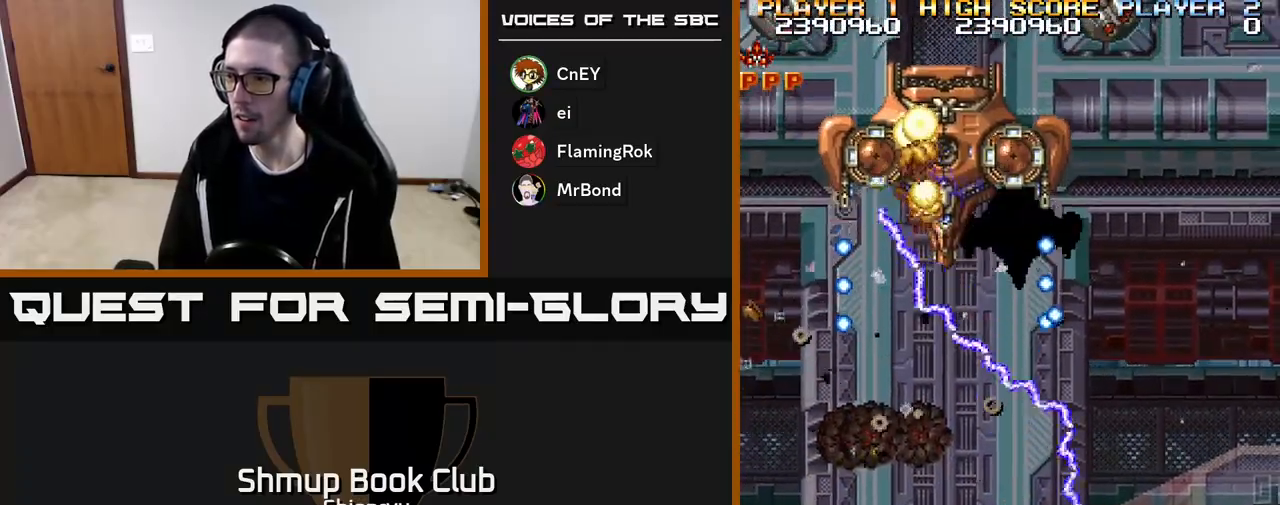
Gameplay with a controller (Xbox layout); each line is a JSON object with the inputs held at the frame after it. "events" lists button and stick changes between this image and that frame as [ms after this image, input, new state], when the widget could be followed in between. Not read: left_stick right_stick.
{"buttons": ["R2", "DPAD_LEFT"], "events": []}
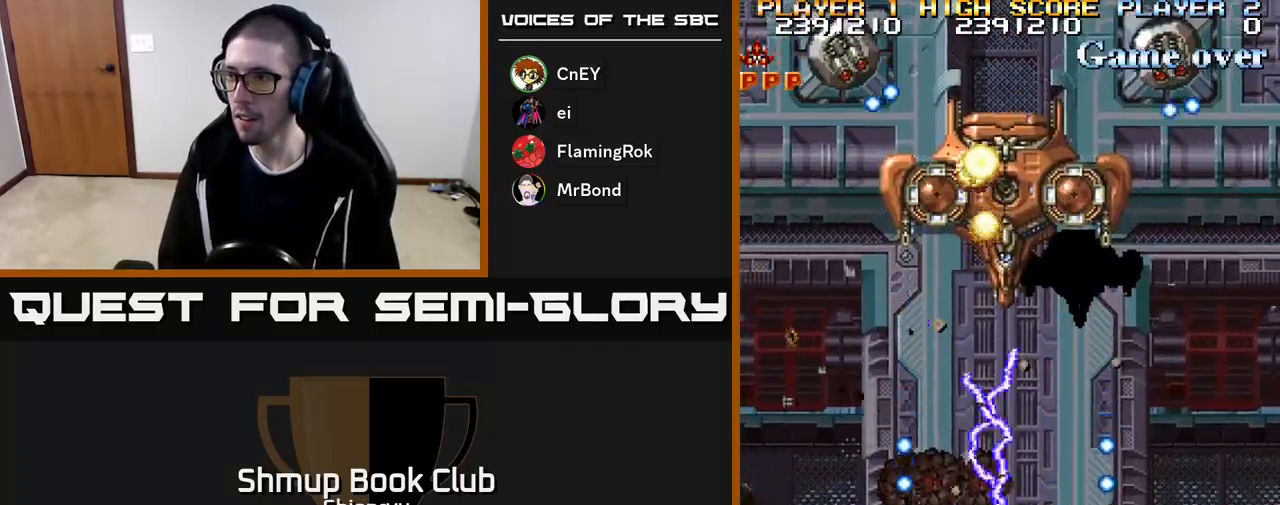
{"buttons": ["A", "DPAD_DOWN", "DPAD_LEFT"], "events": [[17, "DPAD_UP", "down"], [33, "DPAD_LEFT", "up"], [83, "A", "down"], [300, "A", "up"], [300, "DPAD_LEFT", "down"], [333, "DPAD_UP", "up"], [383, "R2", "up"], [417, "DPAD_DOWN", "down"], [450, "A", "down"]]}
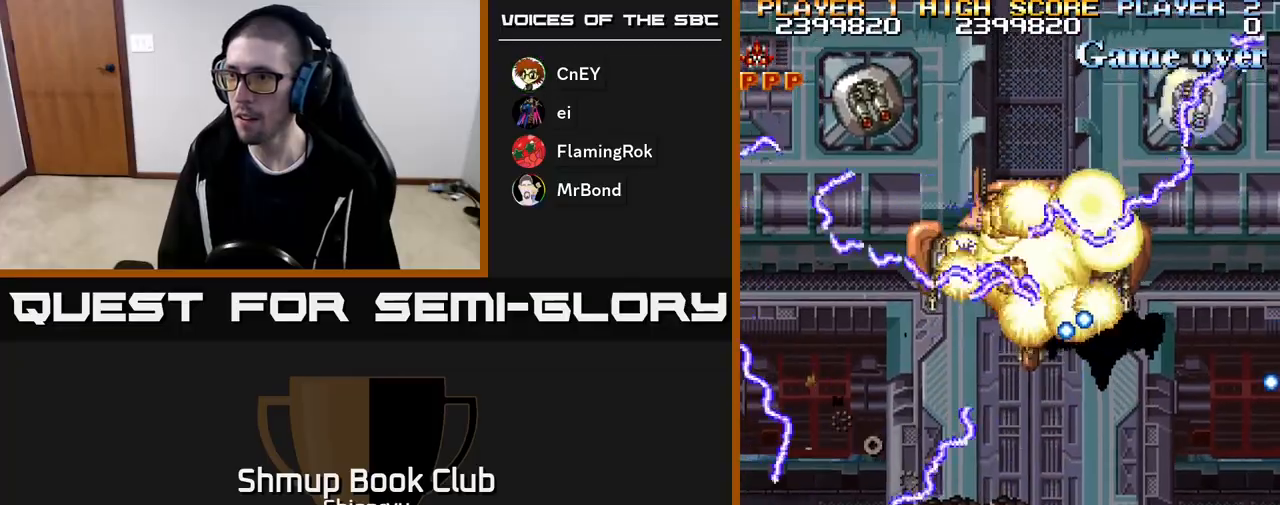
{"buttons": ["A", "R2", "DPAD_DOWN", "DPAD_LEFT"], "events": [[100, "R2", "down"], [117, "A", "up"], [200, "R2", "up"], [283, "A", "down"], [283, "R2", "down"], [417, "R2", "up"], [450, "A", "up"], [483, "A", "down"], [483, "R2", "down"]]}
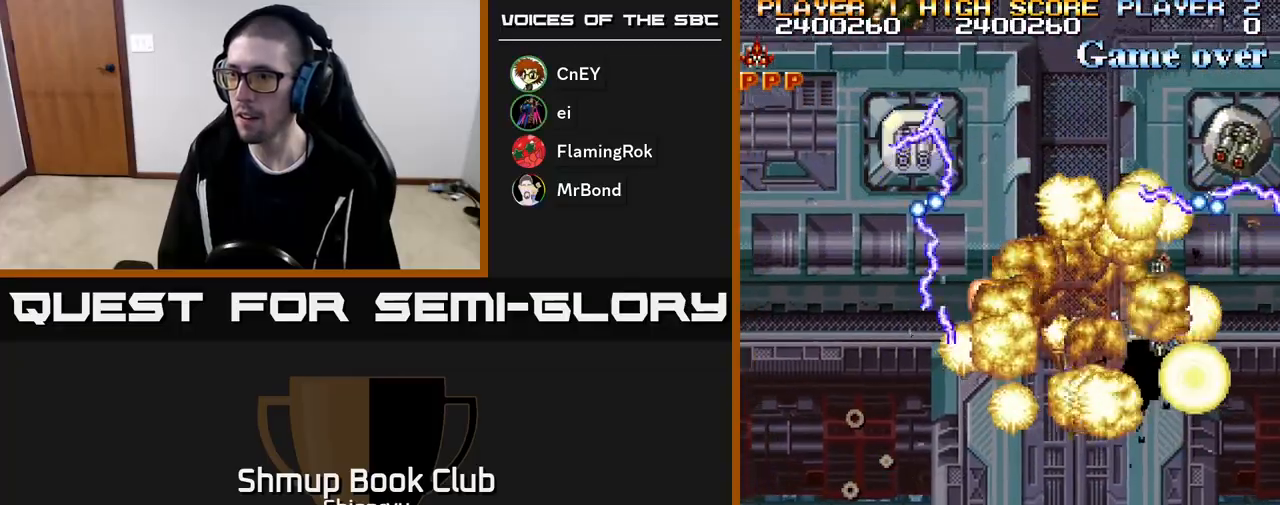
{"buttons": ["R2", "DPAD_UP", "DPAD_LEFT"], "events": [[33, "A", "up"], [50, "DPAD_DOWN", "up"], [183, "DPAD_LEFT", "up"], [217, "DPAD_RIGHT", "down"], [367, "DPAD_DOWN", "down"], [383, "DPAD_RIGHT", "up"], [400, "DPAD_LEFT", "down"], [433, "DPAD_DOWN", "up"], [500, "DPAD_UP", "down"]]}
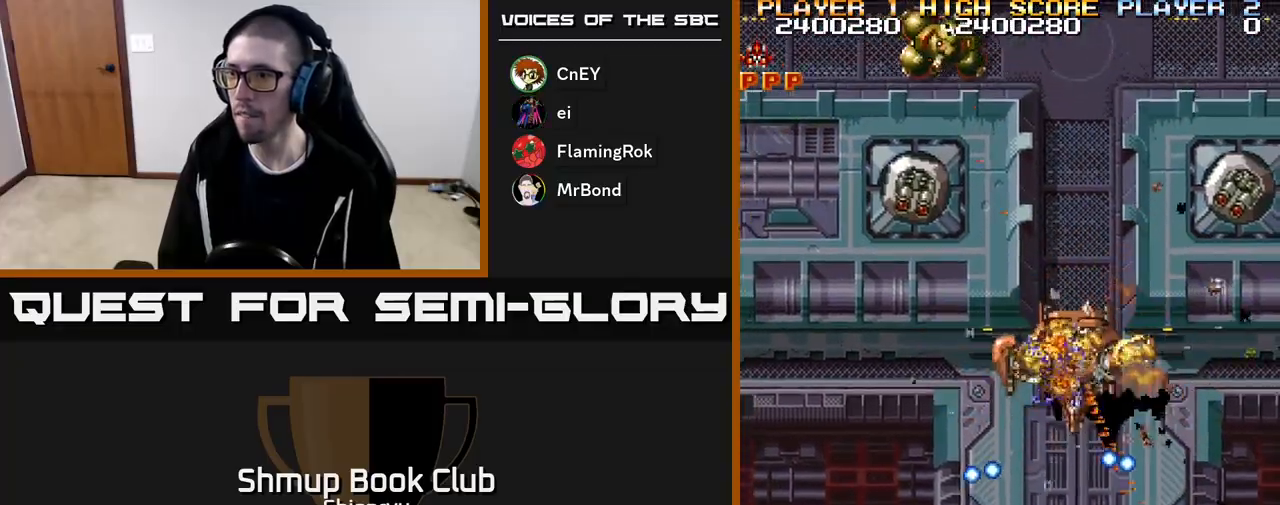
{"buttons": ["A", "R2", "DPAD_RIGHT"], "events": [[50, "DPAD_LEFT", "up"], [67, "DPAD_RIGHT", "down"], [67, "DPAD_UP", "up"], [200, "DPAD_UP", "down"], [250, "A", "down"], [333, "A", "up"], [383, "R2", "up"], [450, "DPAD_UP", "up"], [467, "R2", "down"], [483, "A", "down"]]}
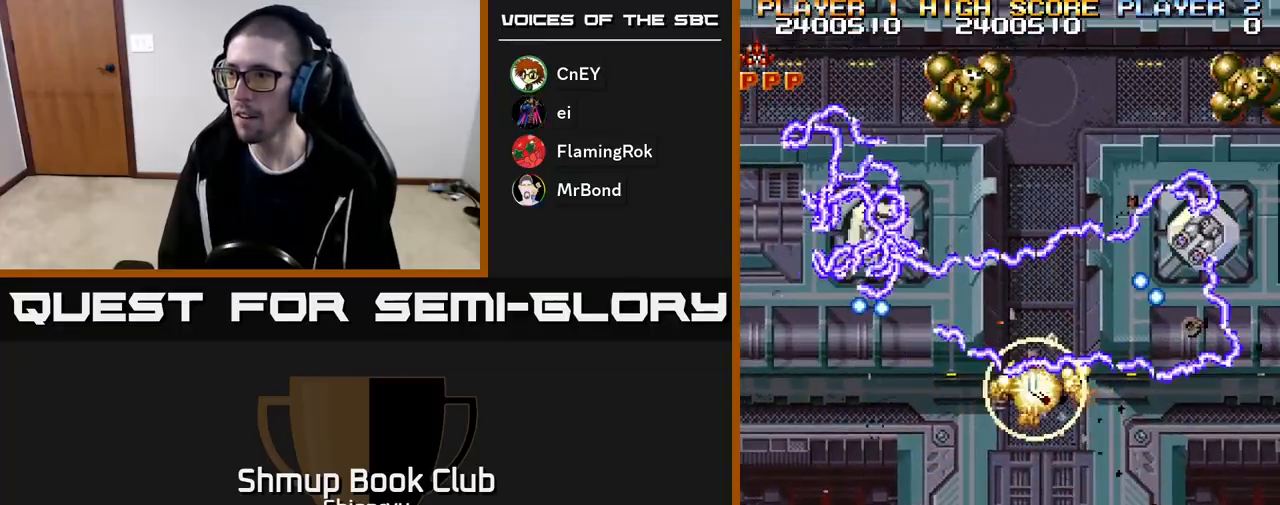
{"buttons": ["R2", "DPAD_RIGHT"], "events": [[67, "DPAD_DOWN", "down"], [83, "A", "up"], [217, "DPAD_DOWN", "up"], [333, "DPAD_DOWN", "down"], [467, "DPAD_DOWN", "up"]]}
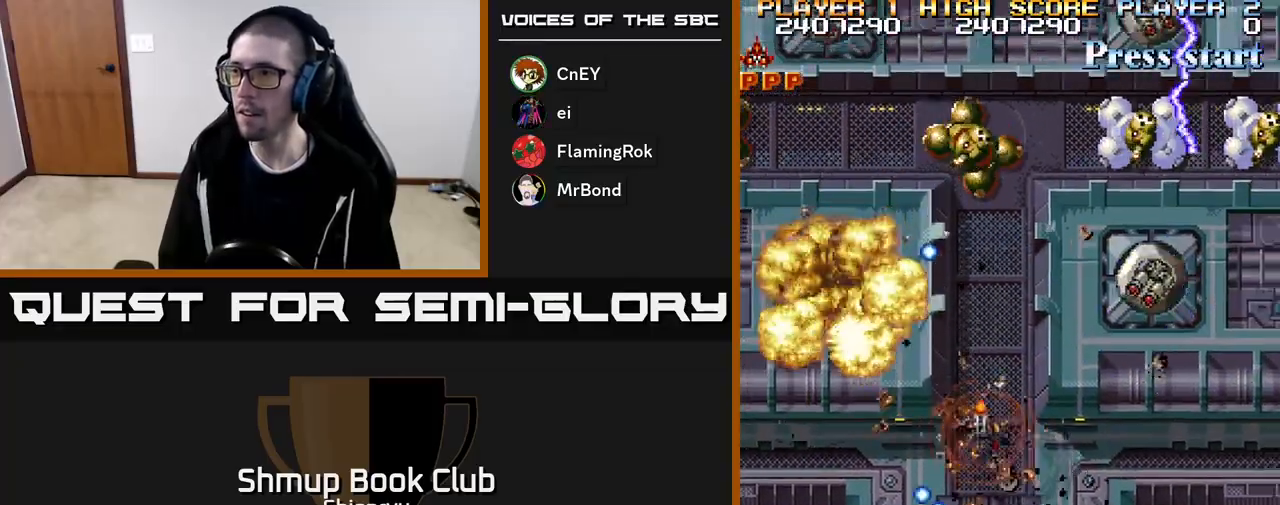
{"buttons": ["A", "R2", "DPAD_LEFT"], "events": [[217, "DPAD_UP", "down"], [267, "DPAD_RIGHT", "up"], [433, "A", "down"], [433, "DPAD_LEFT", "down"], [450, "DPAD_UP", "up"]]}
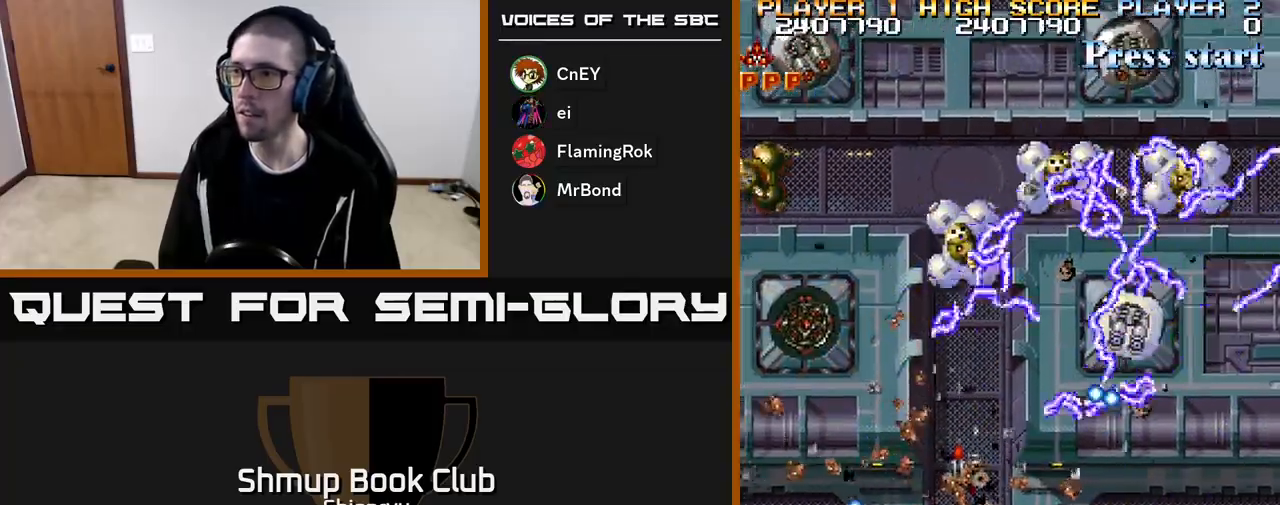
{"buttons": ["R2", "DPAD_LEFT"], "events": [[33, "DPAD_DOWN", "down"], [50, "R2", "up"], [67, "A", "up"], [117, "DPAD_LEFT", "up"], [150, "R2", "down"], [217, "A", "down"], [217, "DPAD_LEFT", "down"], [233, "A", "up"], [233, "DPAD_DOWN", "up"], [267, "A", "down"], [317, "A", "up"]]}
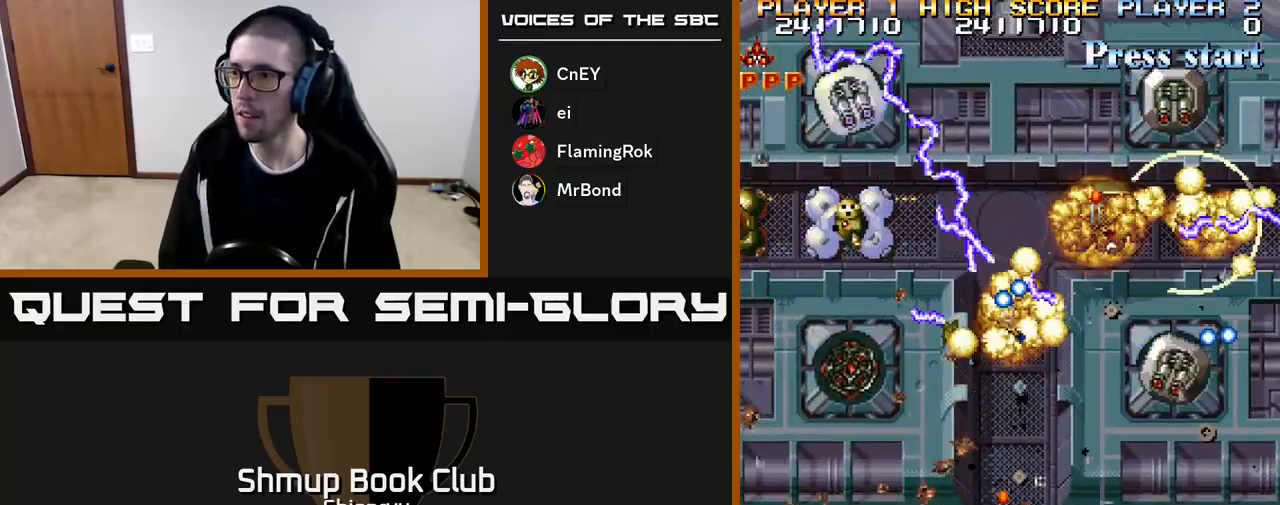
{"buttons": ["R2", "DPAD_DOWN", "DPAD_RIGHT"]}
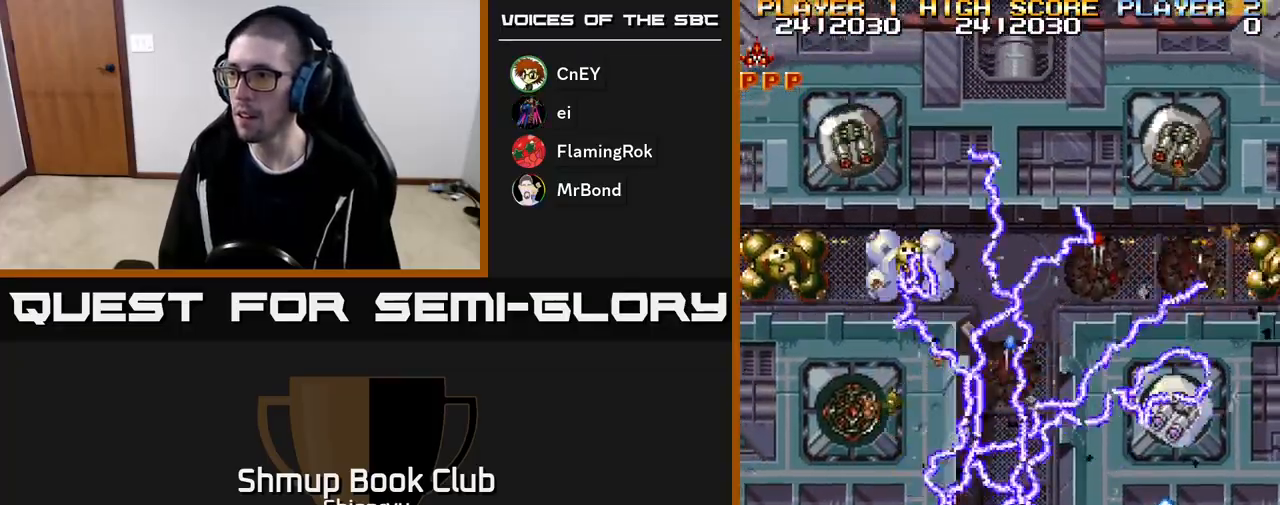
{"buttons": ["DPAD_RIGHT"], "events": [[33, "DPAD_RIGHT", "up"], [67, "DPAD_LEFT", "down"], [100, "DPAD_DOWN", "up"], [200, "DPAD_LEFT", "up"], [233, "DPAD_RIGHT", "down"], [500, "R2", "up"]]}
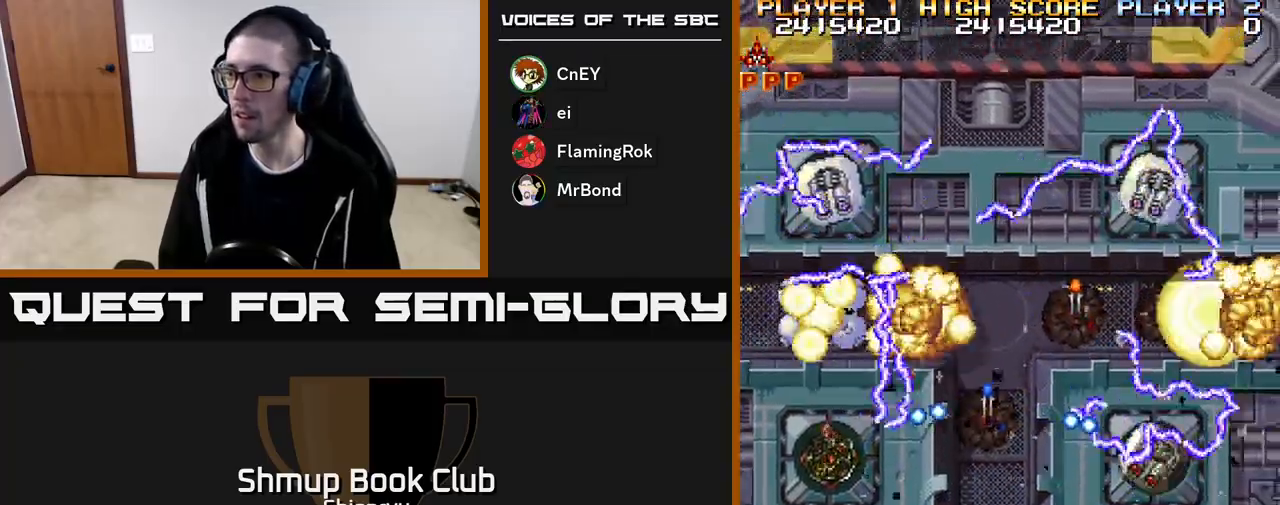
{"buttons": ["R2", "DPAD_DOWN"], "events": [[83, "R2", "down"], [300, "DPAD_UP", "down"], [317, "DPAD_RIGHT", "up"], [383, "DPAD_LEFT", "down"], [417, "DPAD_UP", "up"], [467, "DPAD_LEFT", "up"], [483, "DPAD_DOWN", "down"]]}
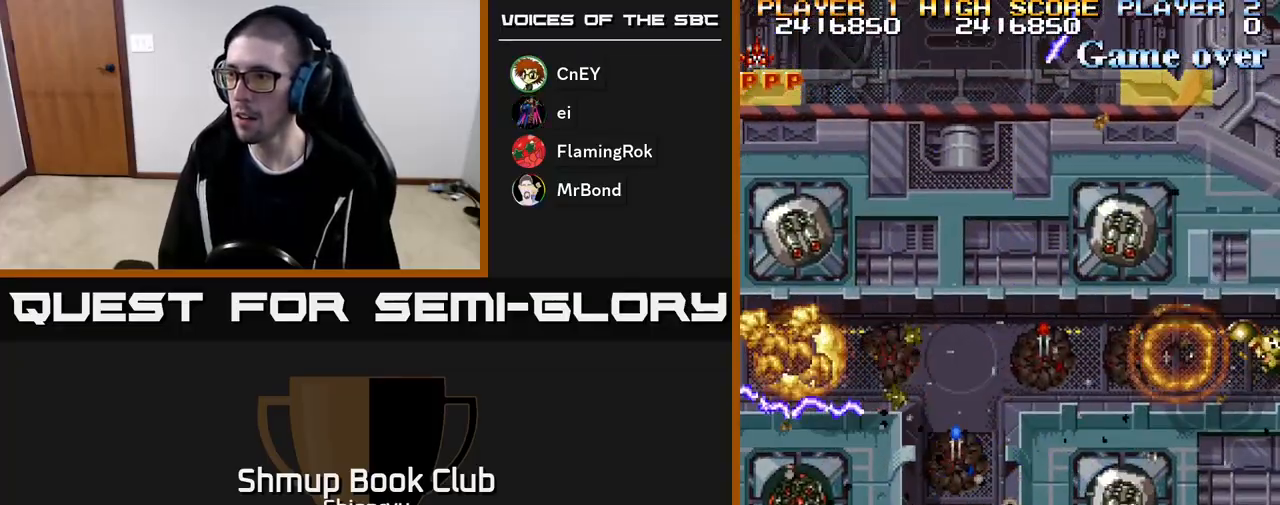
{"buttons": ["R2", "DPAD_DOWN", "DPAD_LEFT"], "events": [[17, "A", "down"], [83, "DPAD_DOWN", "up"], [117, "DPAD_LEFT", "down"], [167, "A", "up"], [200, "DPAD_UP", "down"], [250, "DPAD_LEFT", "up"], [300, "A", "down"], [317, "A", "up"], [350, "A", "down"], [367, "DPAD_LEFT", "down"], [383, "DPAD_UP", "up"], [483, "A", "up"], [483, "DPAD_DOWN", "down"]]}
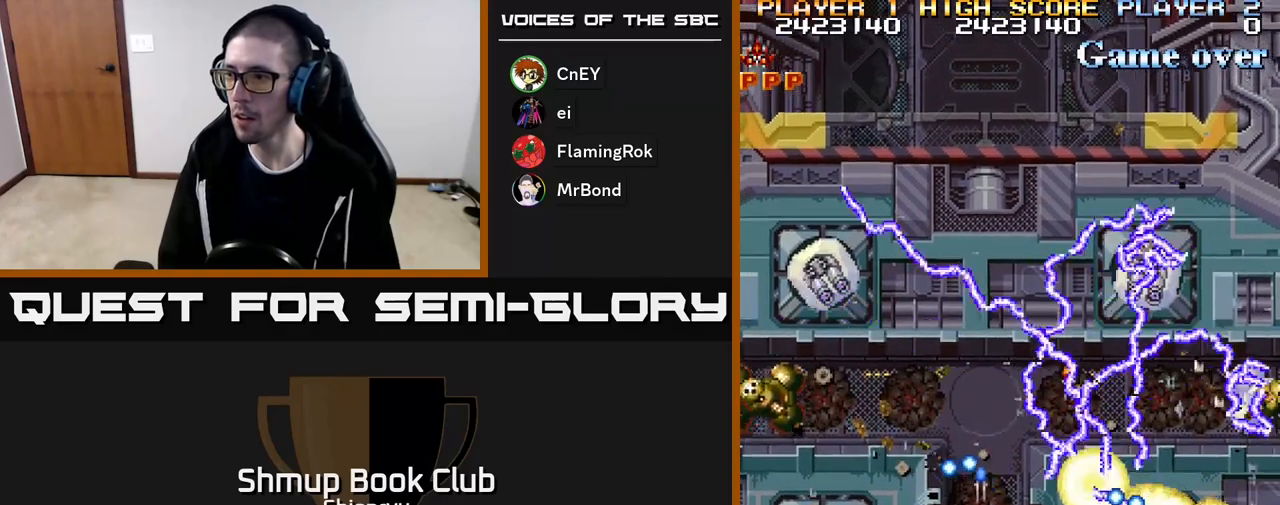
{"buttons": ["R2", "DPAD_UP", "DPAD_RIGHT"]}
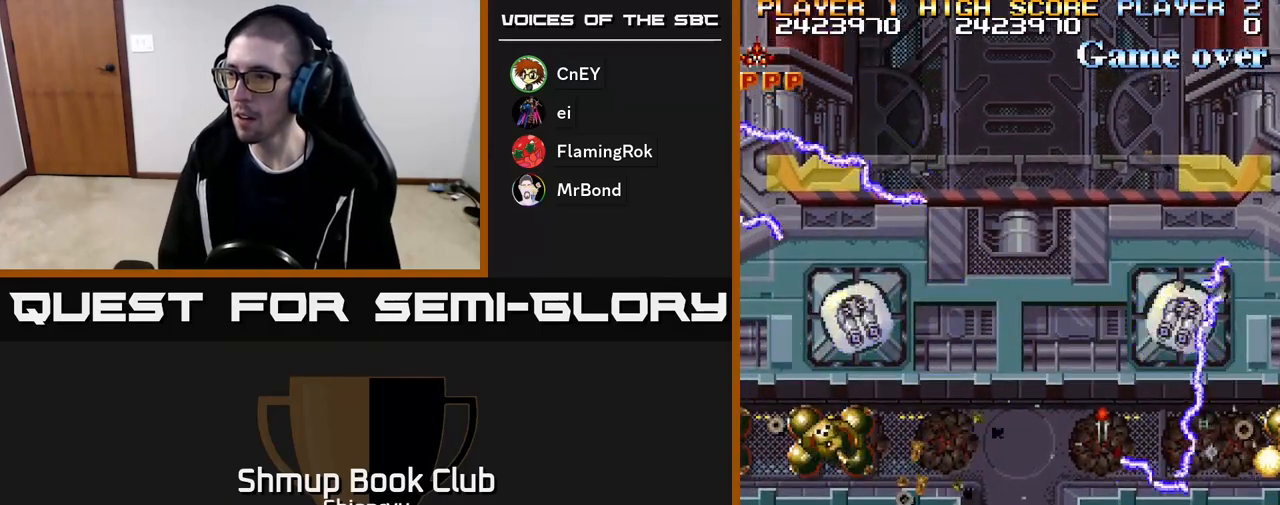
{"buttons": ["A", "R2"], "events": [[117, "A", "down"], [183, "DPAD_UP", "up"], [217, "A", "up"], [217, "R2", "up"], [250, "DPAD_DOWN", "down"], [283, "DPAD_RIGHT", "up"], [300, "DPAD_DOWN", "up"], [300, "R2", "down"], [317, "A", "down"], [317, "DPAD_UP", "down"], [400, "A", "up"], [417, "DPAD_RIGHT", "down"], [450, "DPAD_UP", "up"], [483, "A", "down"], [483, "DPAD_RIGHT", "up"]]}
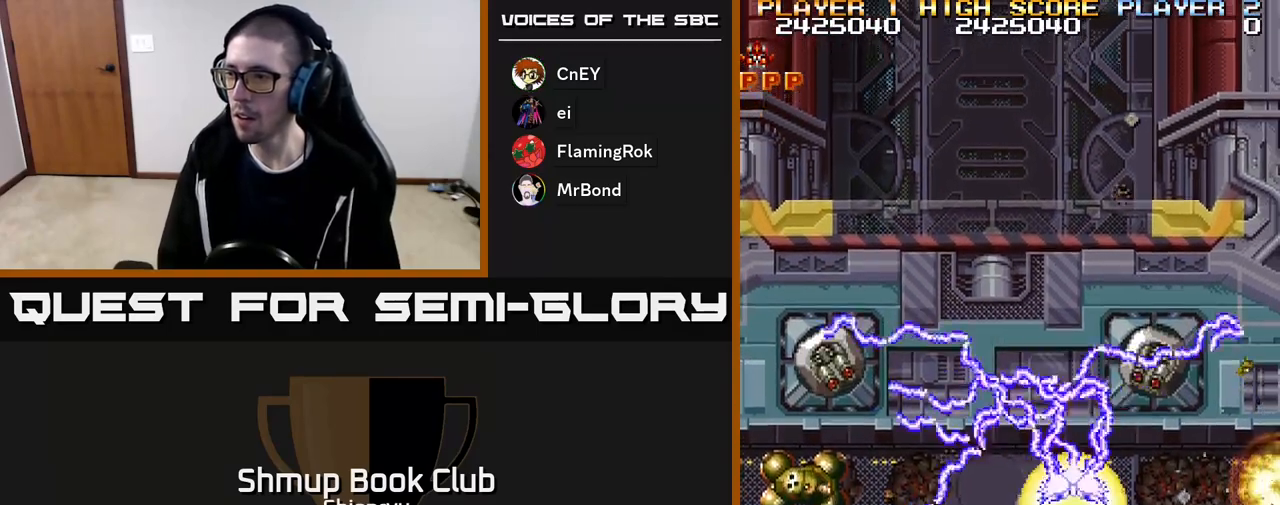
{"buttons": [], "events": [[17, "DPAD_LEFT", "down"], [33, "DPAD_UP", "down"], [150, "A", "up"], [217, "DPAD_LEFT", "up"], [217, "DPAD_UP", "up"], [250, "A", "down"], [317, "DPAD_LEFT", "down"], [367, "A", "up"], [367, "DPAD_UP", "down"], [383, "R2", "up"], [450, "DPAD_UP", "up"], [500, "DPAD_LEFT", "up"]]}
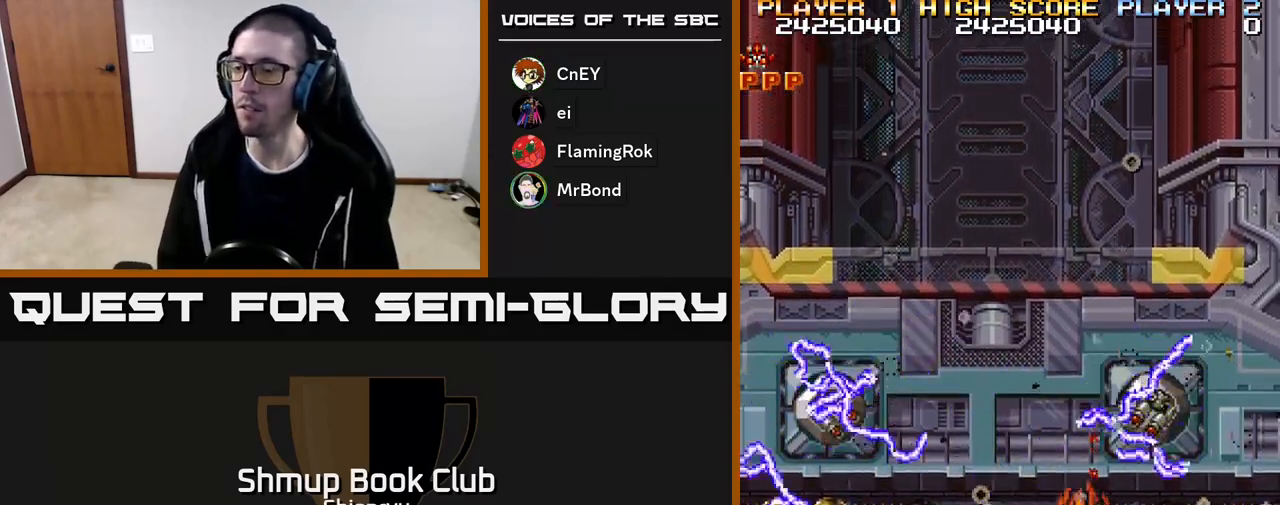
{"buttons": [], "events": []}
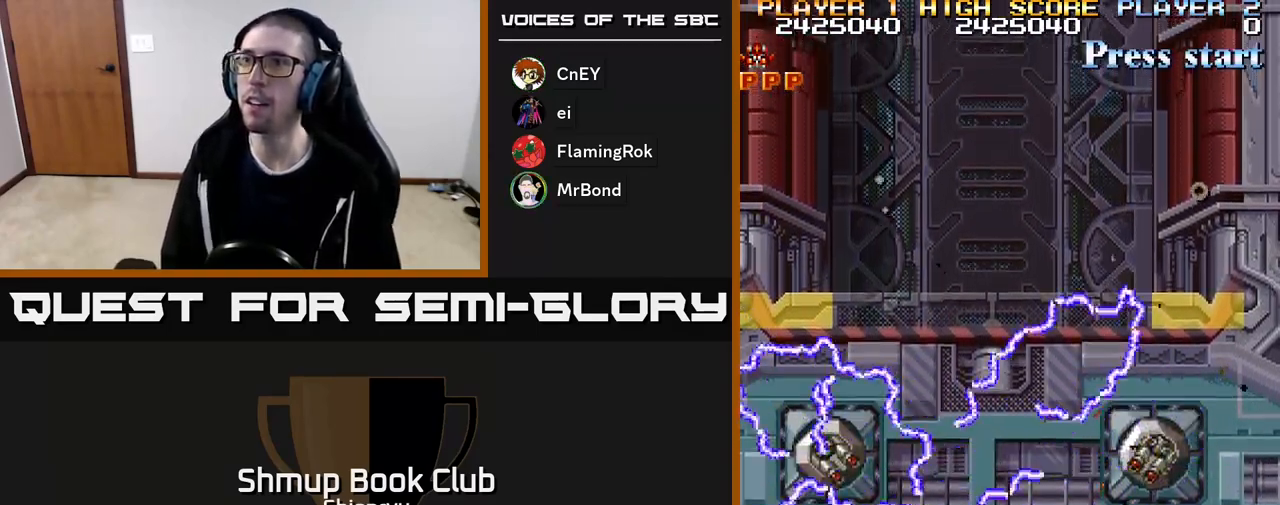
{"buttons": [], "events": []}
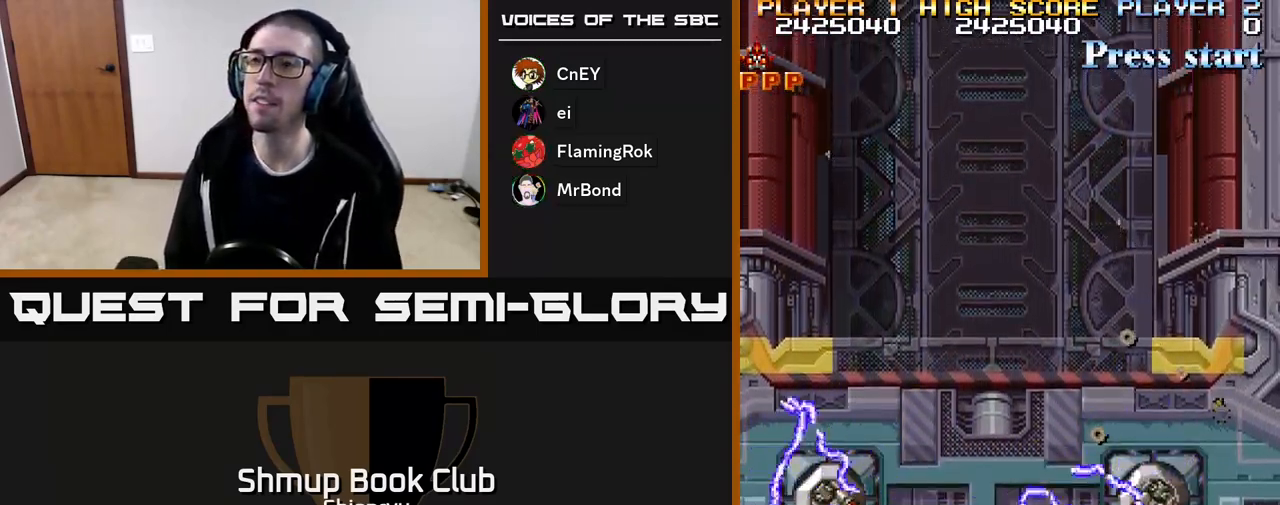
{"buttons": [], "events": []}
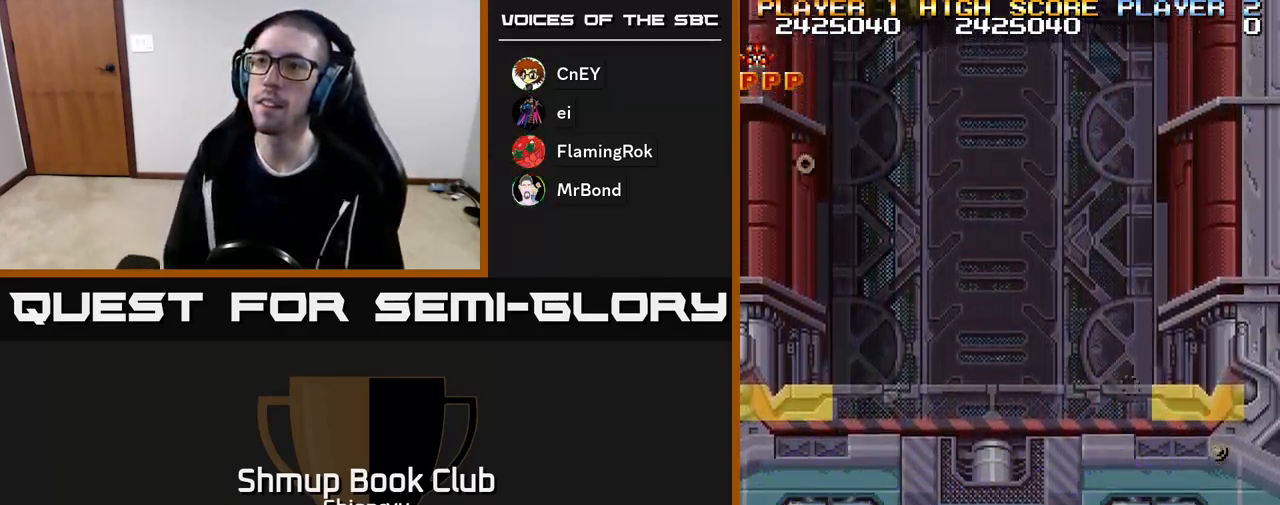
{"buttons": ["A"], "events": [[400, "A", "down"]]}
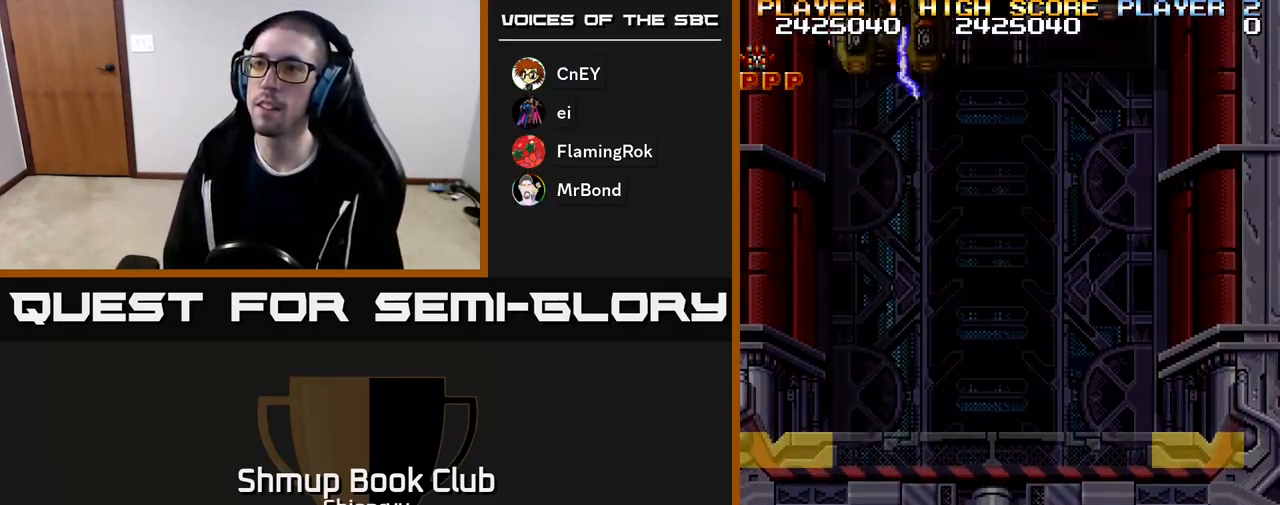
{"buttons": [], "events": [[100, "A", "up"]]}
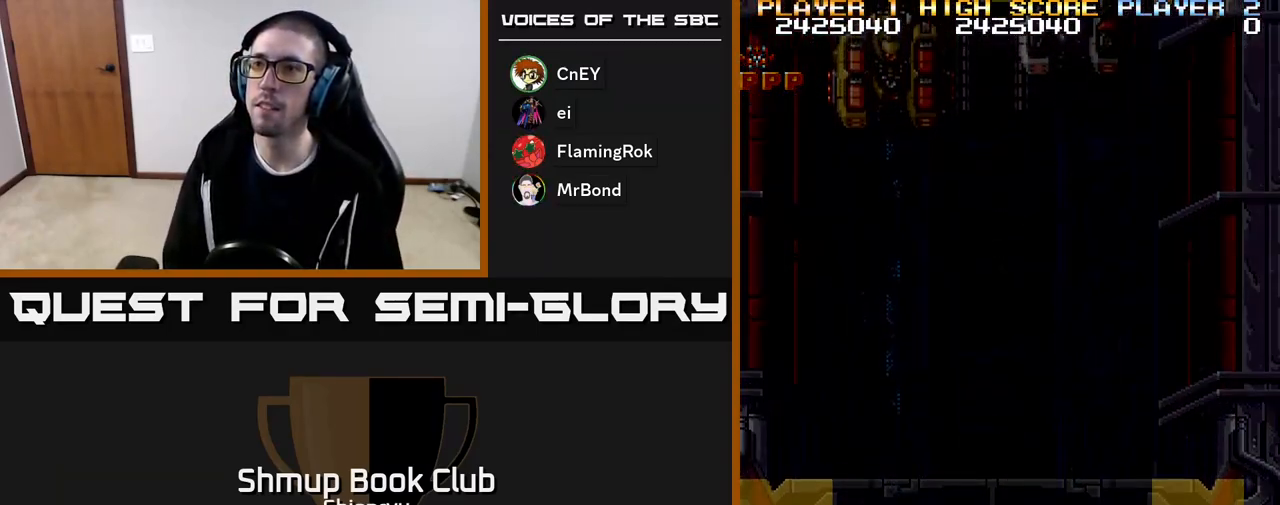
{"buttons": [], "events": []}
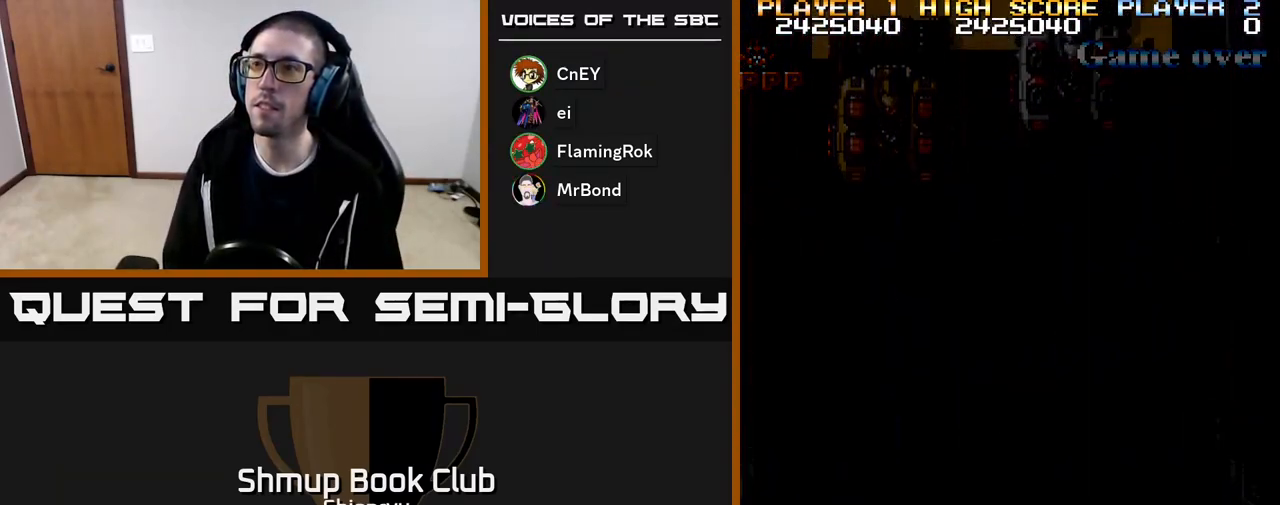
{"buttons": [], "events": [[333, "A", "down"], [450, "A", "up"]]}
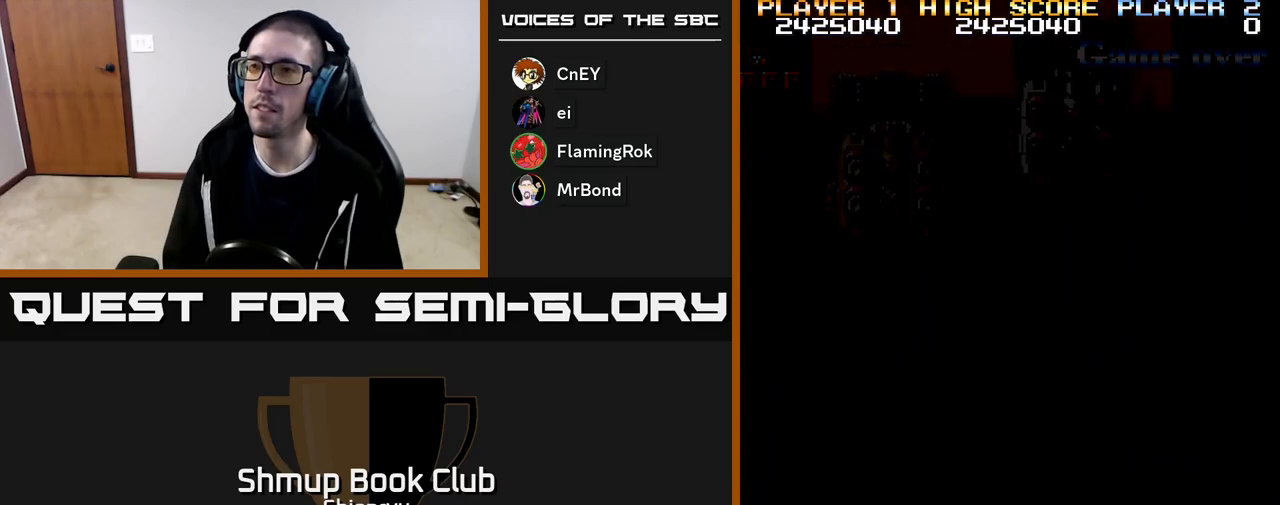
{"buttons": [], "events": []}
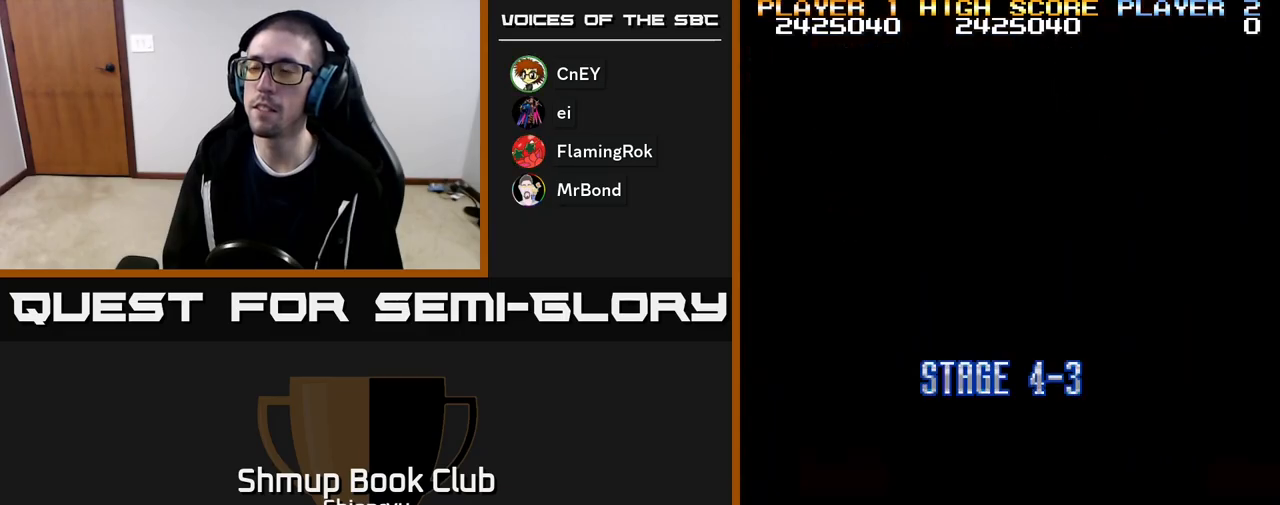
{"buttons": [], "events": []}
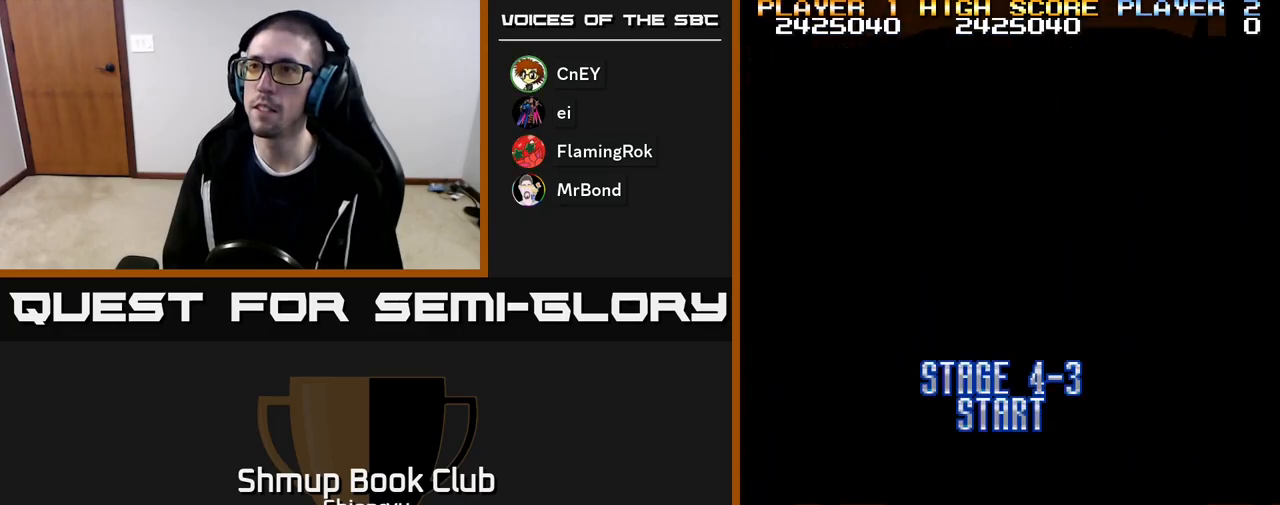
{"buttons": [], "events": [[67, "A", "down"], [200, "A", "up"], [283, "A", "down"], [467, "A", "up"]]}
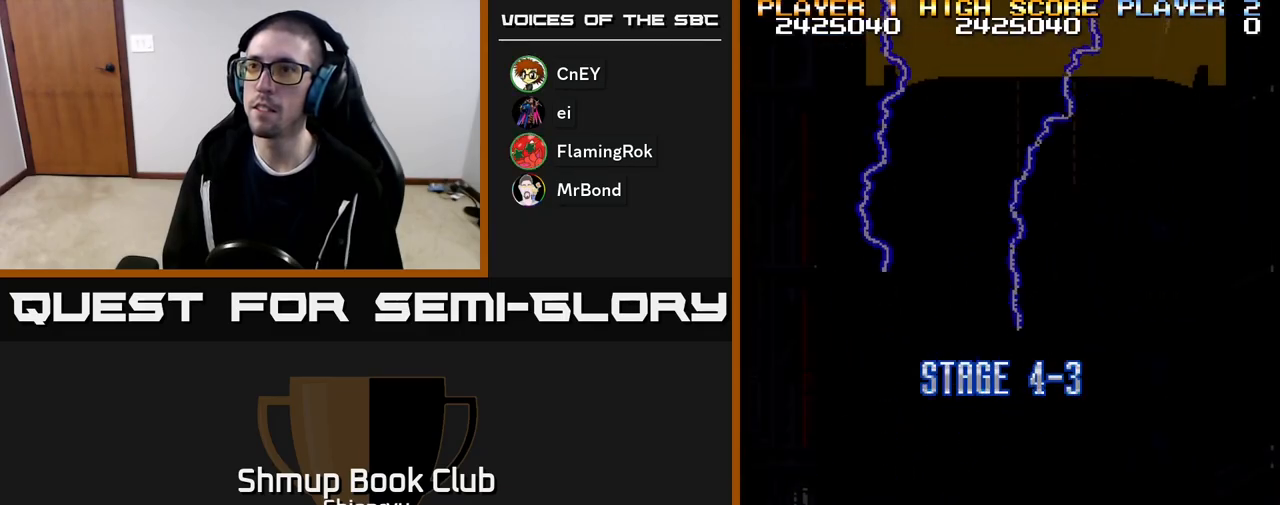
{"buttons": ["R2", "DPAD_UP", "DPAD_RIGHT"], "events": [[50, "R2", "down"], [333, "DPAD_UP", "down"], [450, "DPAD_RIGHT", "down"]]}